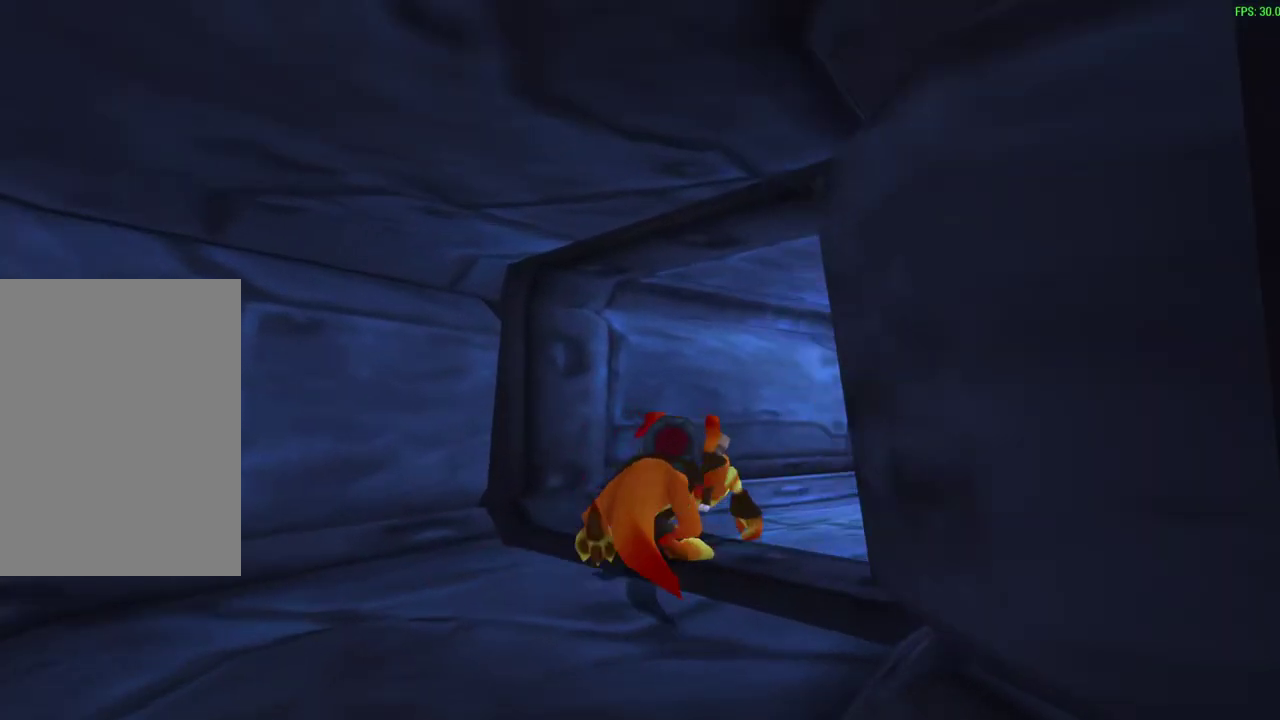
Gameplay with a controller (PlayStation layout); each line is a JSON object with the inputs held at the frame after it (dt_ms = milliseconds from this image to that frame). "events" lists button and stick changes between this image and that frame as [ms after this image, input, new state], when the widget could be followed in between. Not read: right_stick.
{"dt_ms": 500, "buttons": [], "left_stick": "right", "events": [[17, "left_stick", "right"]]}
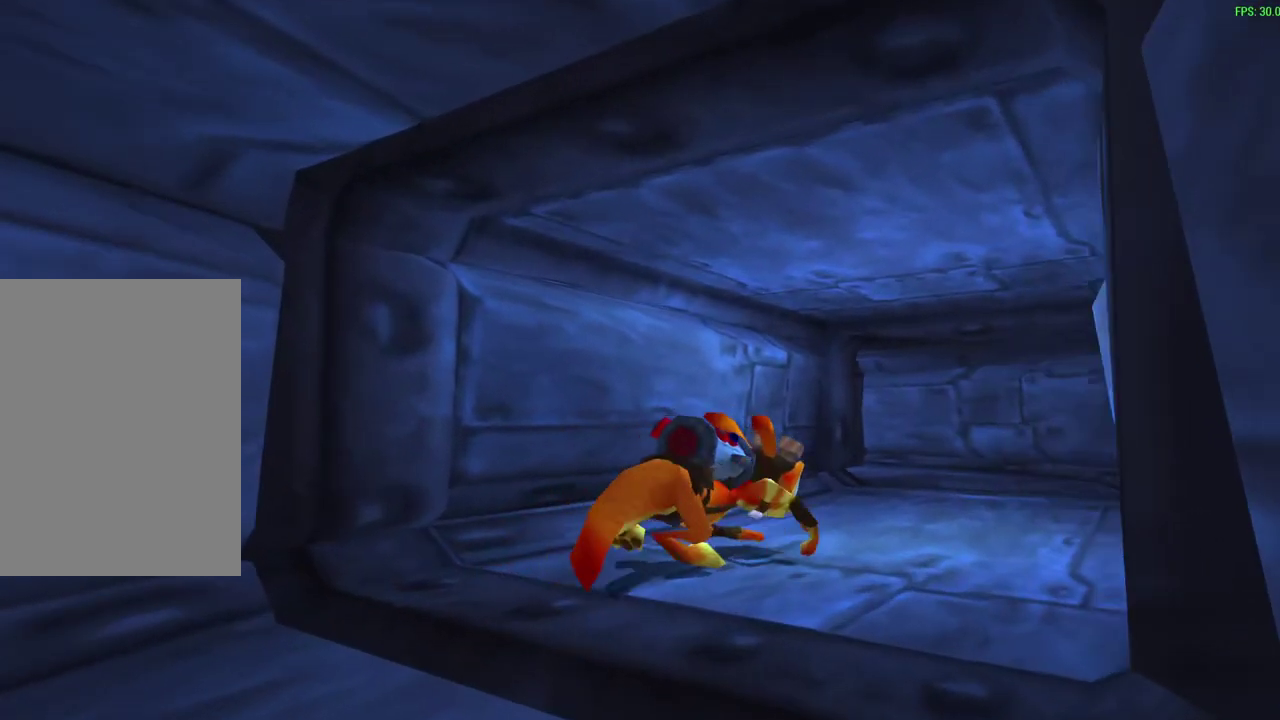
{"dt_ms": 400, "buttons": [], "left_stick": "up-right", "events": [[17, "left_stick", "up-right"]]}
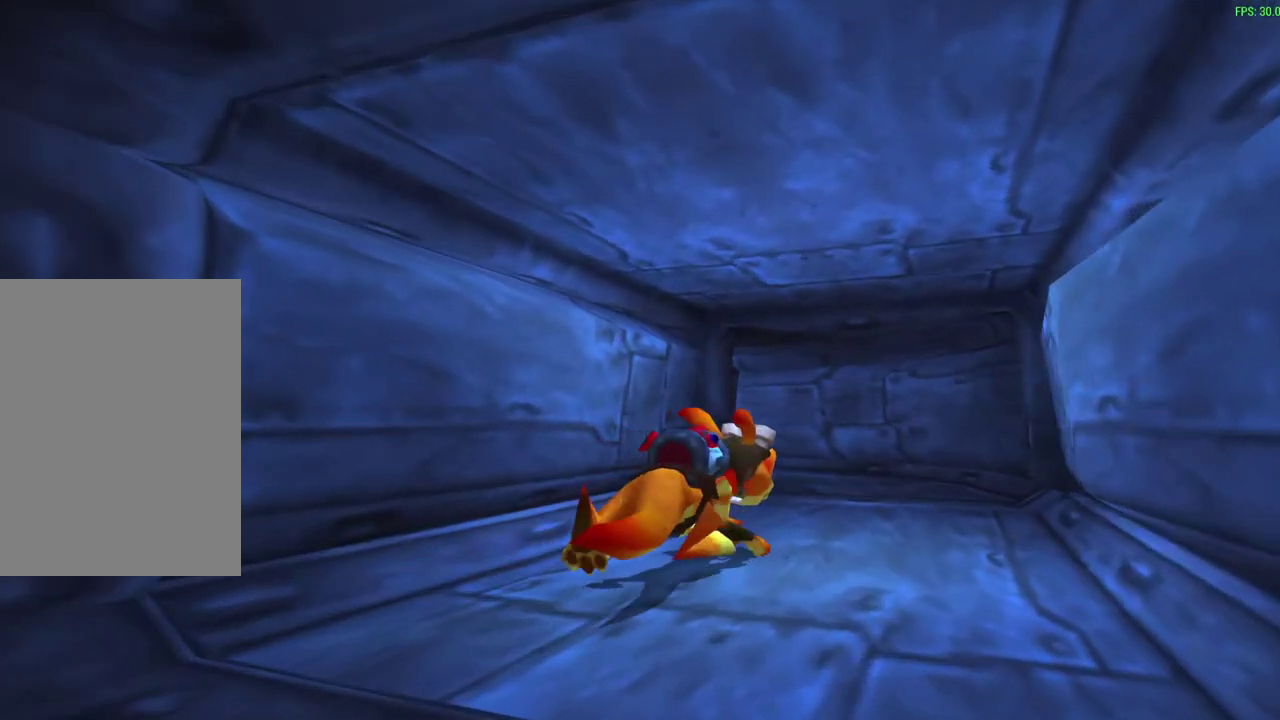
{"dt_ms": 600, "buttons": [], "left_stick": "up-right", "events": [[33, "left_stick", "down-left"], [133, "left_stick", "up-right"], [367, "left_stick", "down-left"], [417, "left_stick", "up-right"]]}
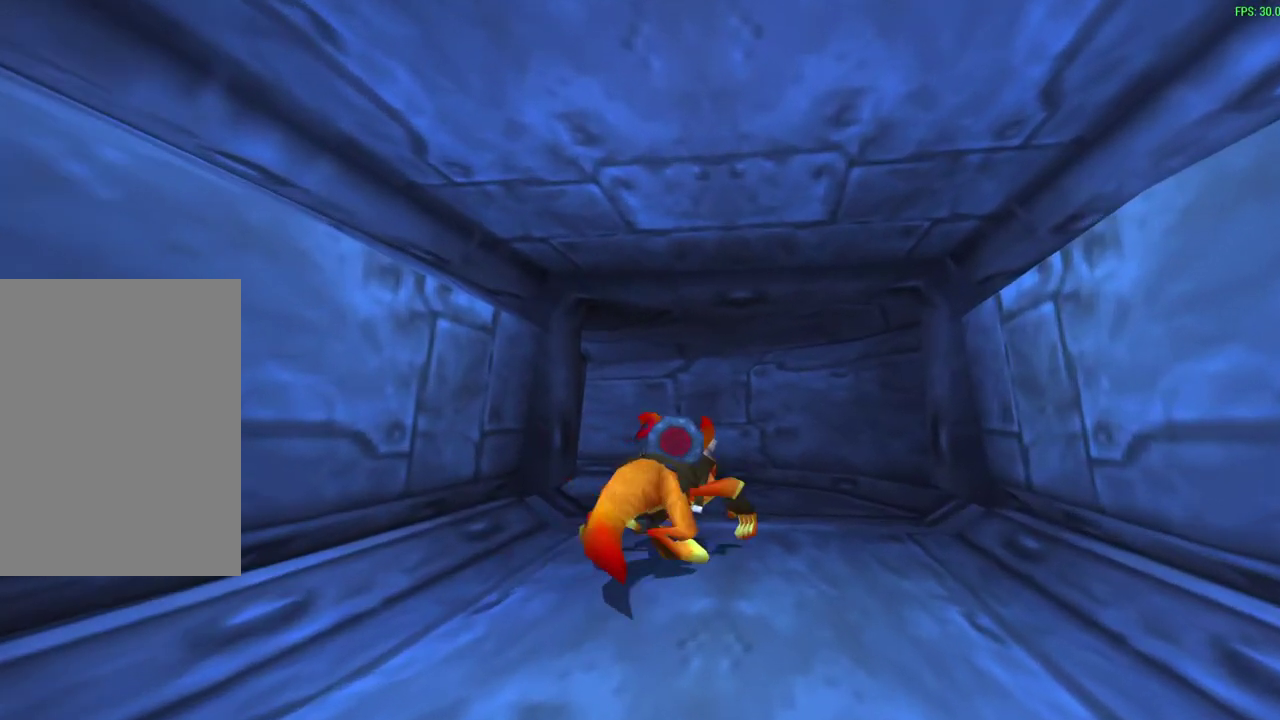
{"dt_ms": 400, "buttons": [], "left_stick": "up", "events": [[117, "left_stick", "up"]]}
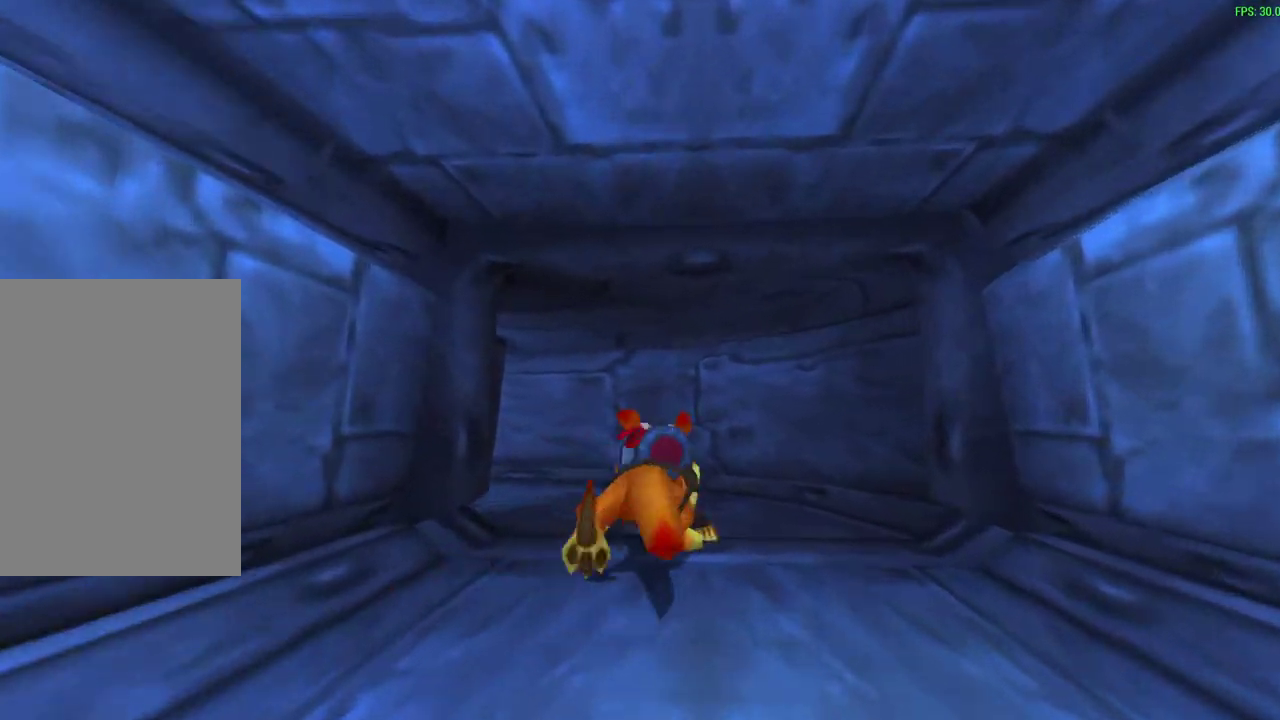
{"dt_ms": 800, "buttons": [], "left_stick": "up-left", "events": [[200, "left_stick", "up-left"]]}
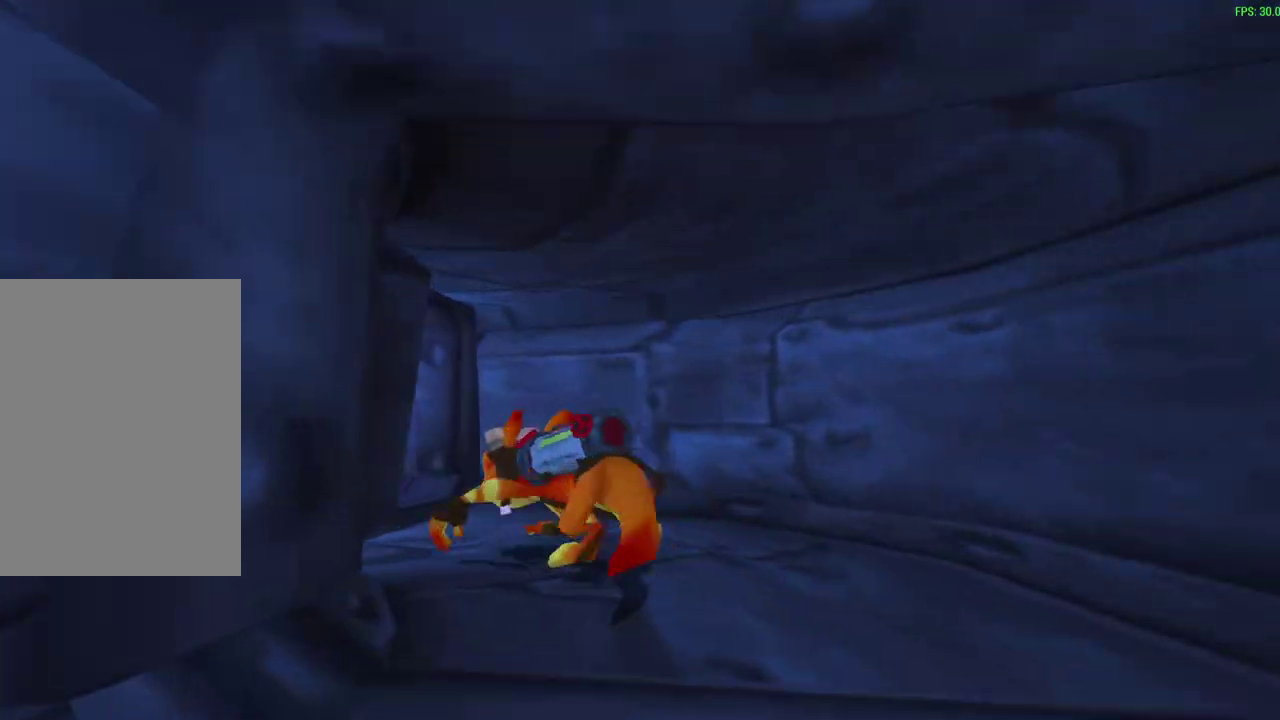
{"dt_ms": 300, "buttons": [], "left_stick": "up-left", "events": []}
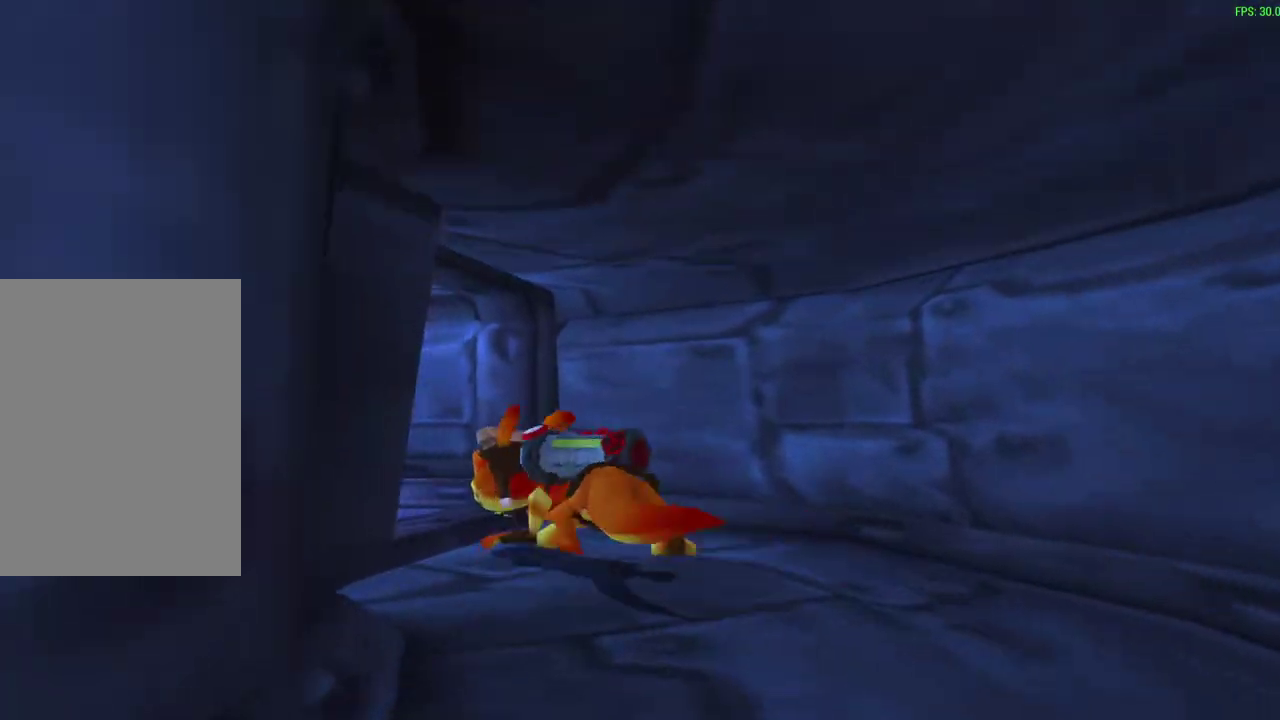
{"dt_ms": 500, "buttons": [], "left_stick": "up-left", "events": []}
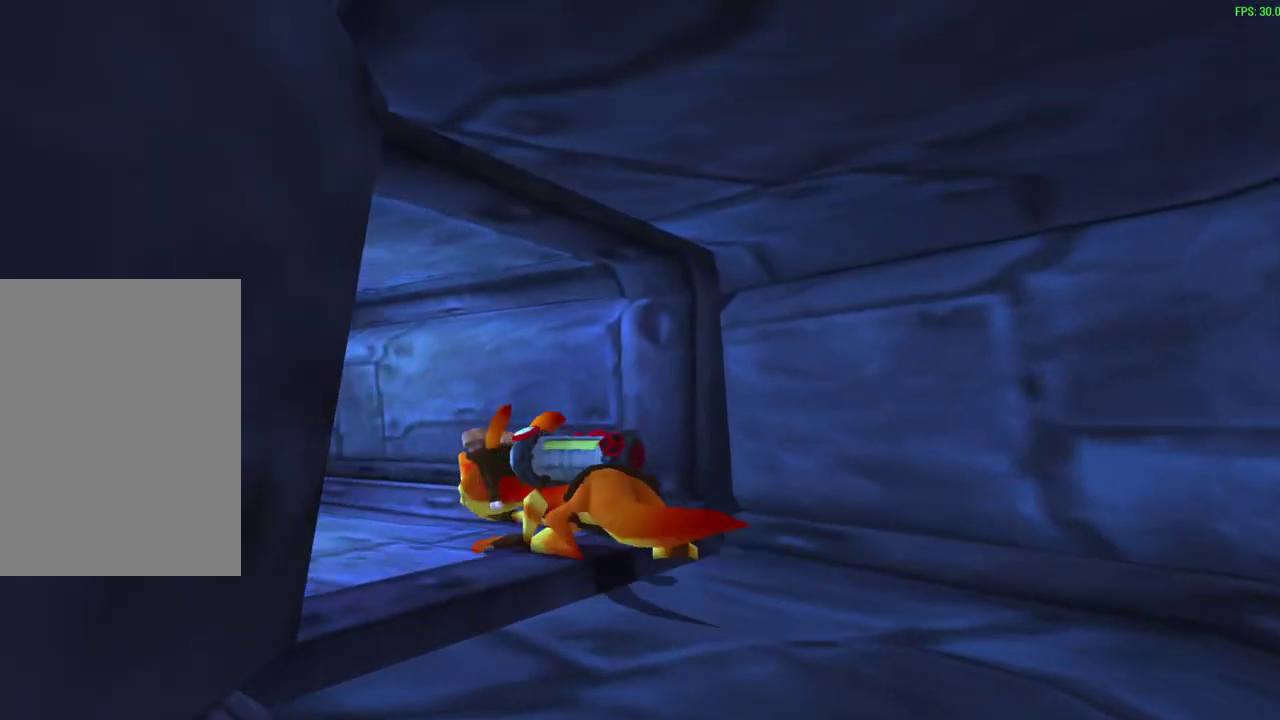
{"dt_ms": 300, "buttons": [], "left_stick": "up-left", "events": []}
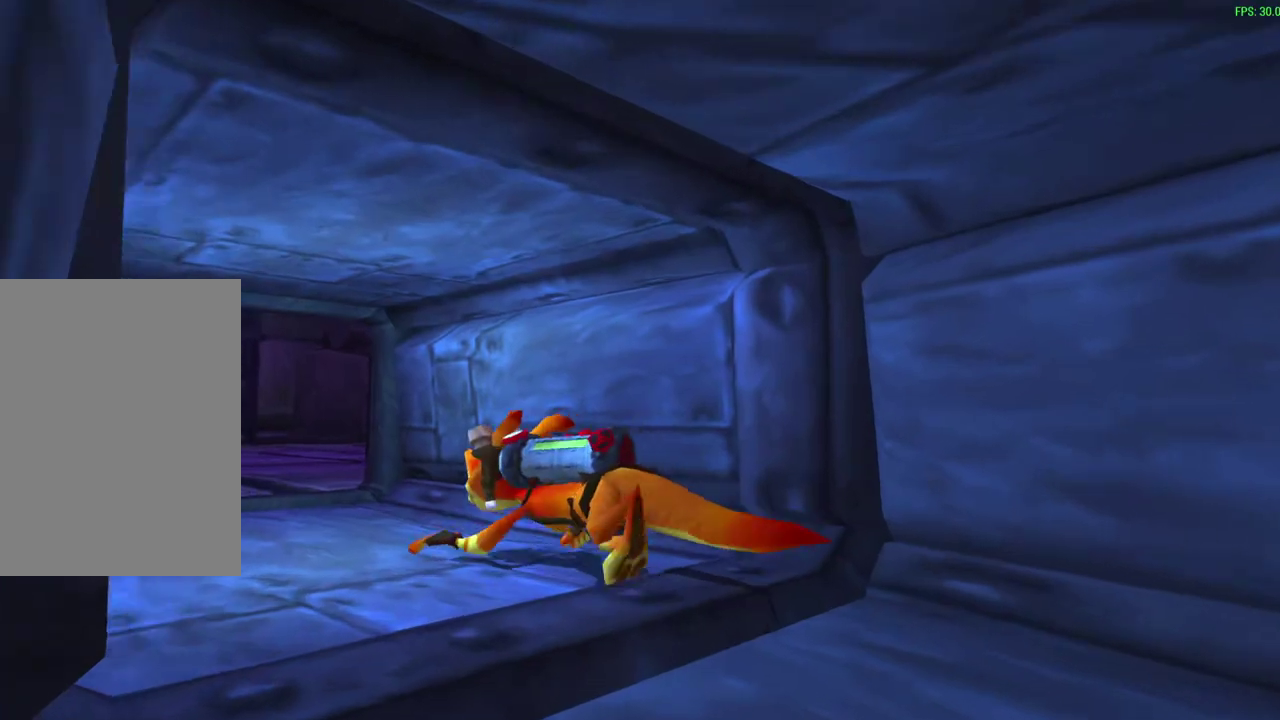
{"dt_ms": 600, "buttons": [], "left_stick": "up-left", "events": [[100, "left_stick", "down-right"], [450, "left_stick", "up-left"]]}
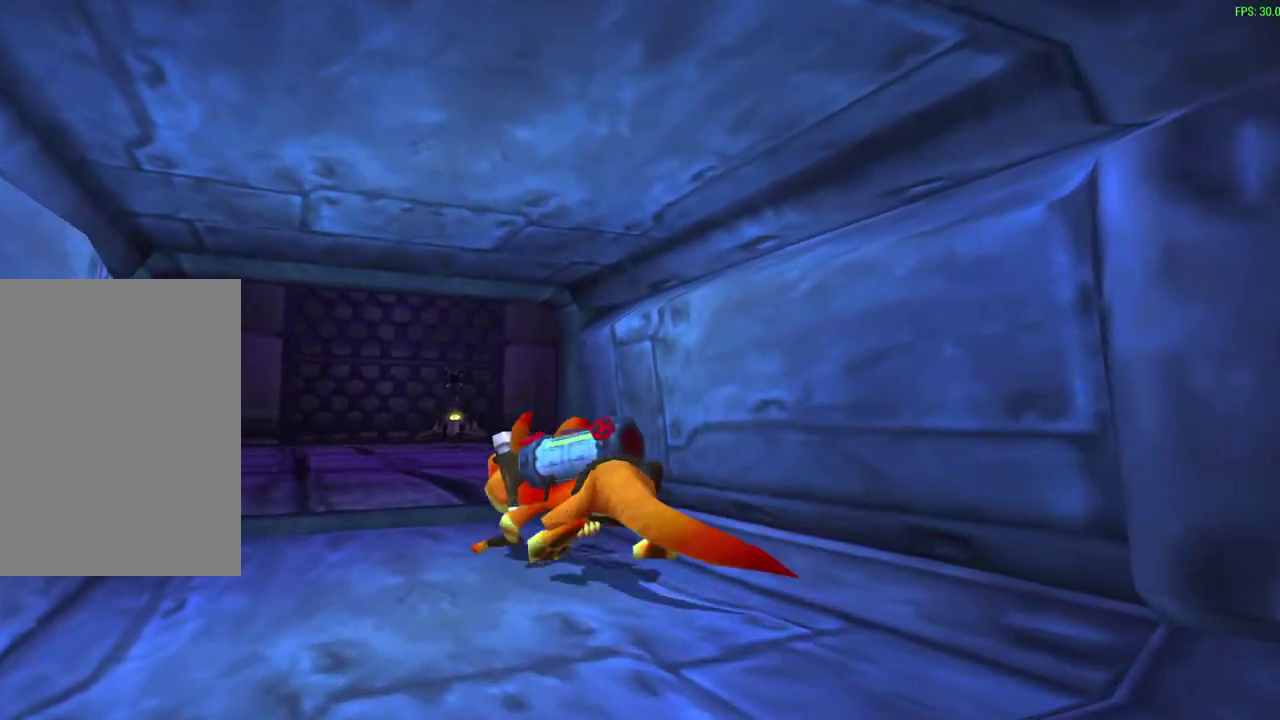
{"dt_ms": 700, "buttons": [], "left_stick": "up", "events": [[83, "left_stick", "up"]]}
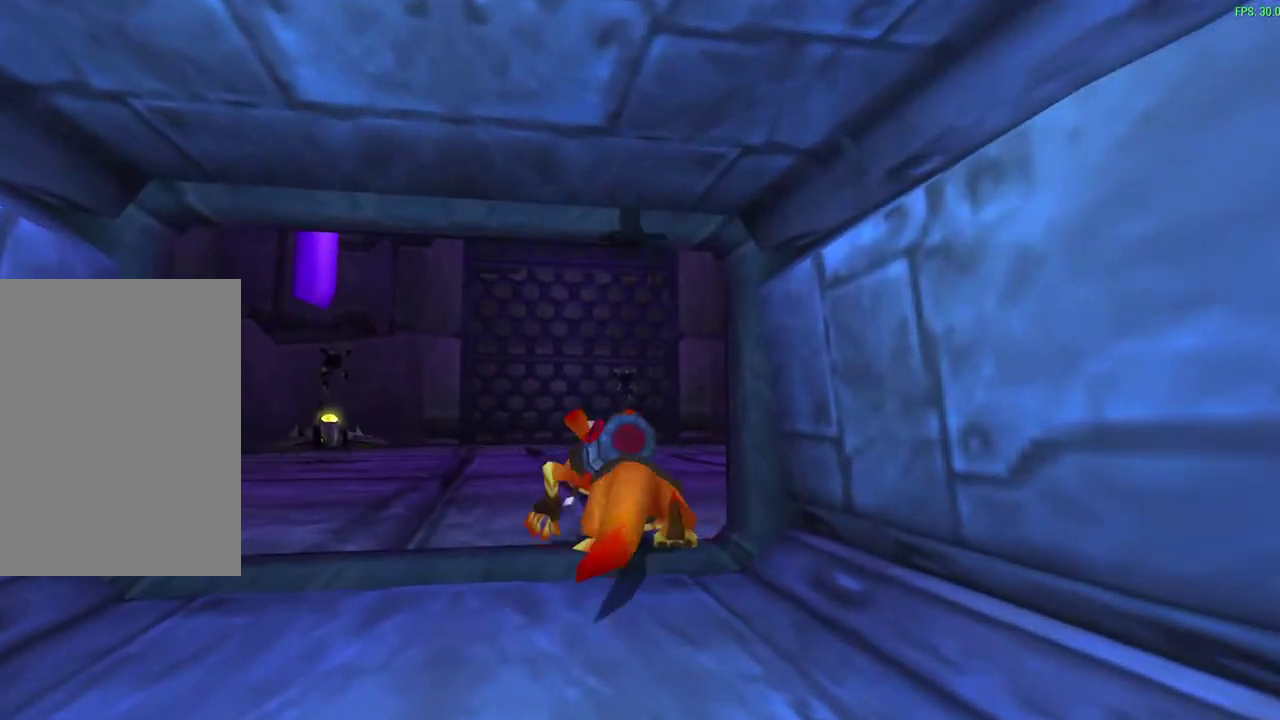
{"dt_ms": 400, "buttons": [], "left_stick": "up-right", "events": [[50, "left_stick", "up-right"], [117, "TRIANGLE", "down"], [317, "TRIANGLE", "up"]]}
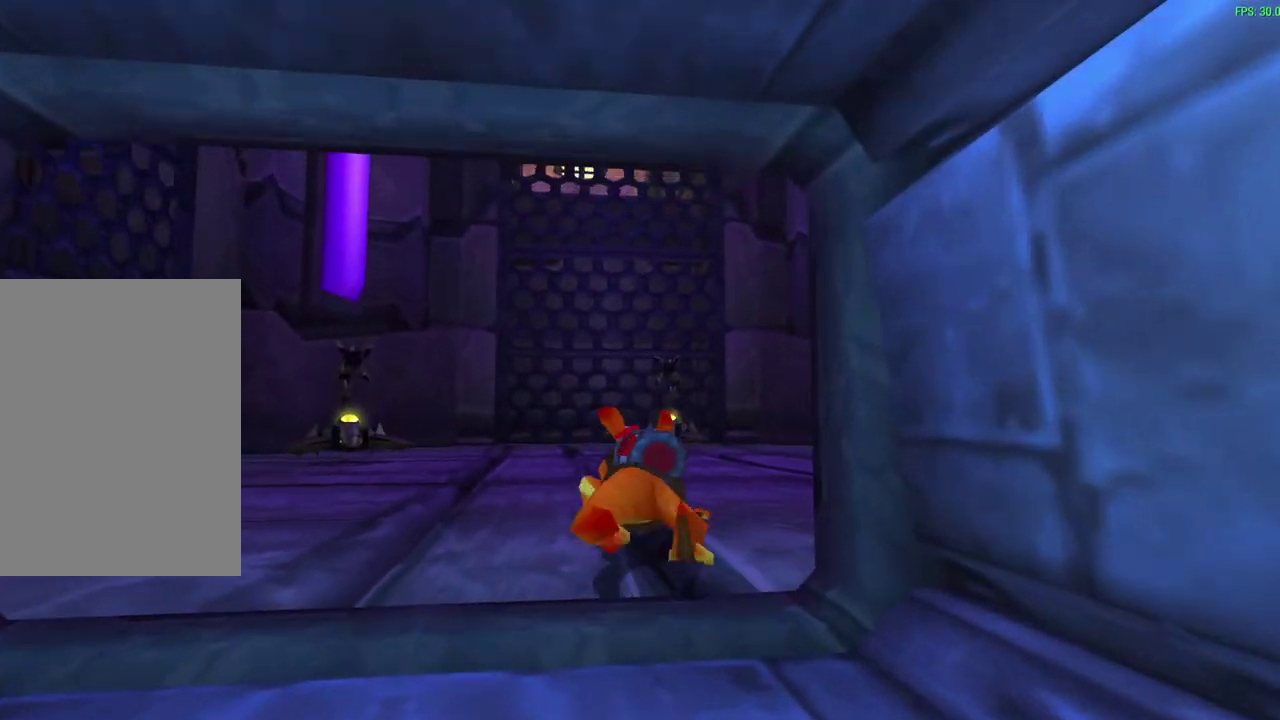
{"dt_ms": 500, "buttons": [], "left_stick": "up-right", "events": [[300, "TRIANGLE", "down"], [467, "TRIANGLE", "up"]]}
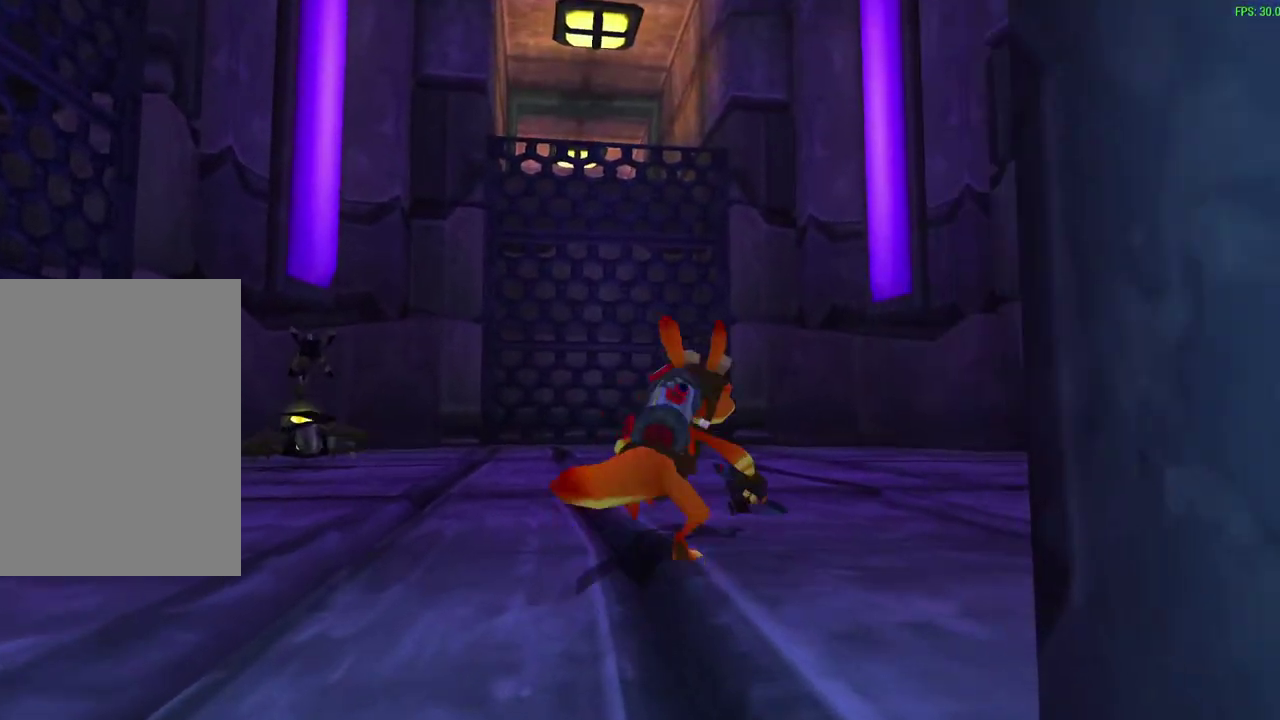
{"dt_ms": 700, "buttons": [], "left_stick": "up", "events": [[217, "left_stick", "up"], [333, "CROSS", "down"], [533, "CROSS", "up"]]}
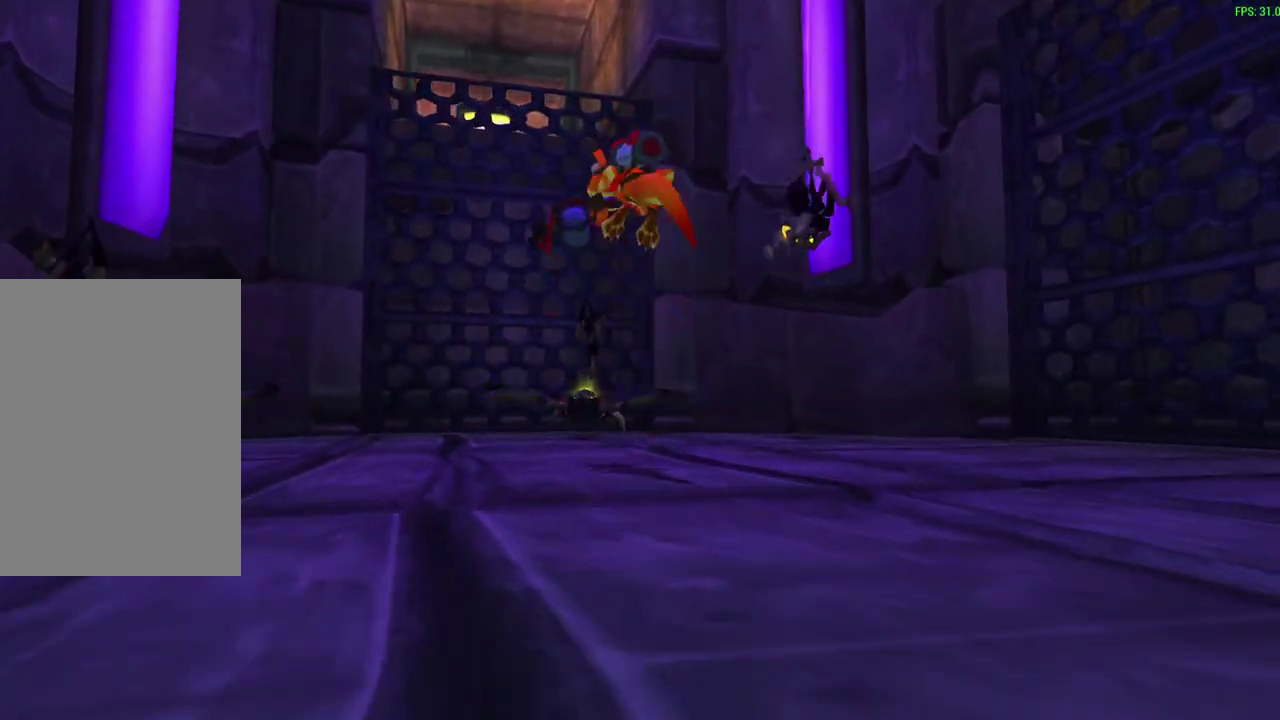
{"dt_ms": 300, "buttons": [], "left_stick": "up", "events": [[17, "CROSS", "down"], [217, "CROSS", "up"]]}
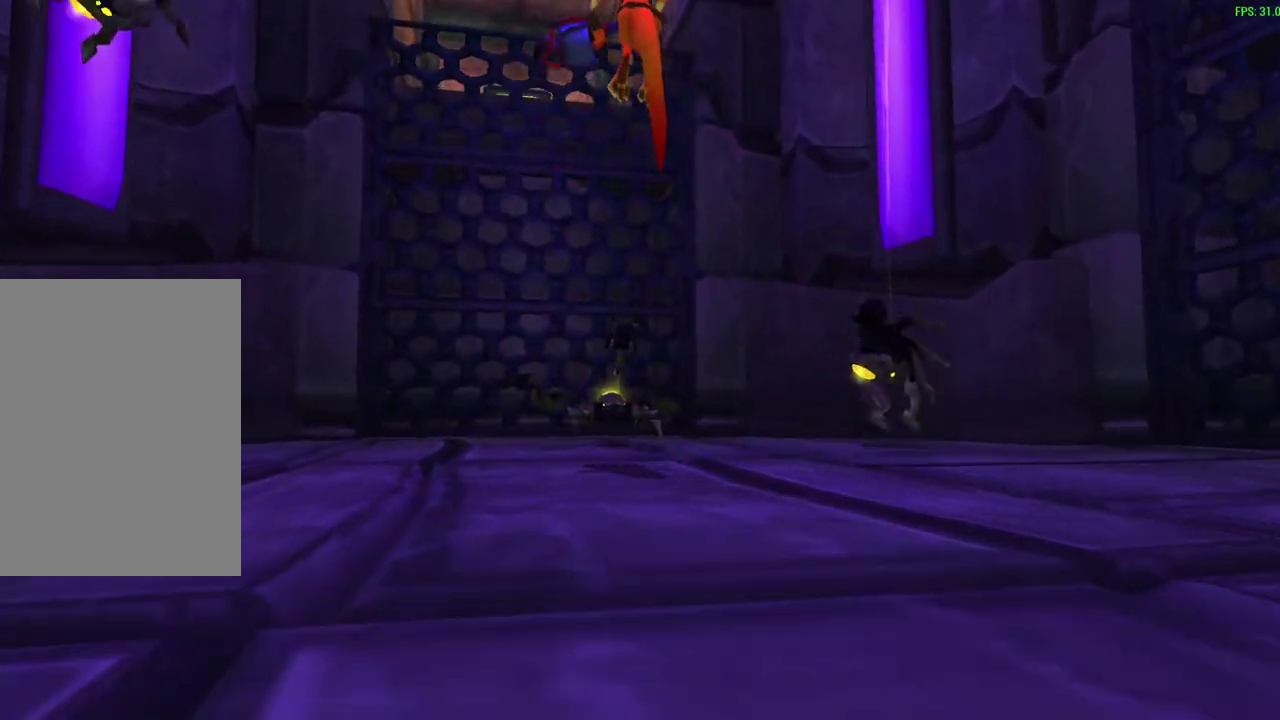
{"dt_ms": 300, "buttons": ["CIRCLE"], "left_stick": "up", "events": [[50, "CIRCLE", "down"]]}
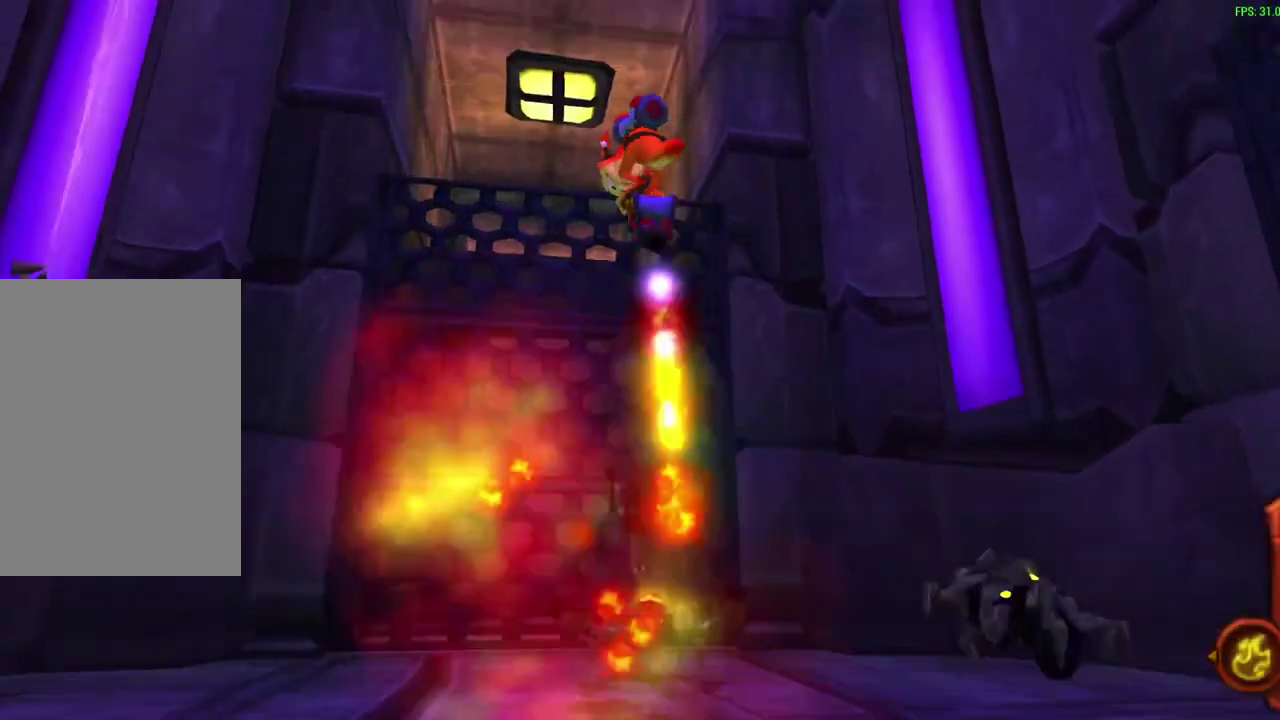
{"dt_ms": 700, "buttons": [], "left_stick": "up", "events": [[567, "CIRCLE", "up"]]}
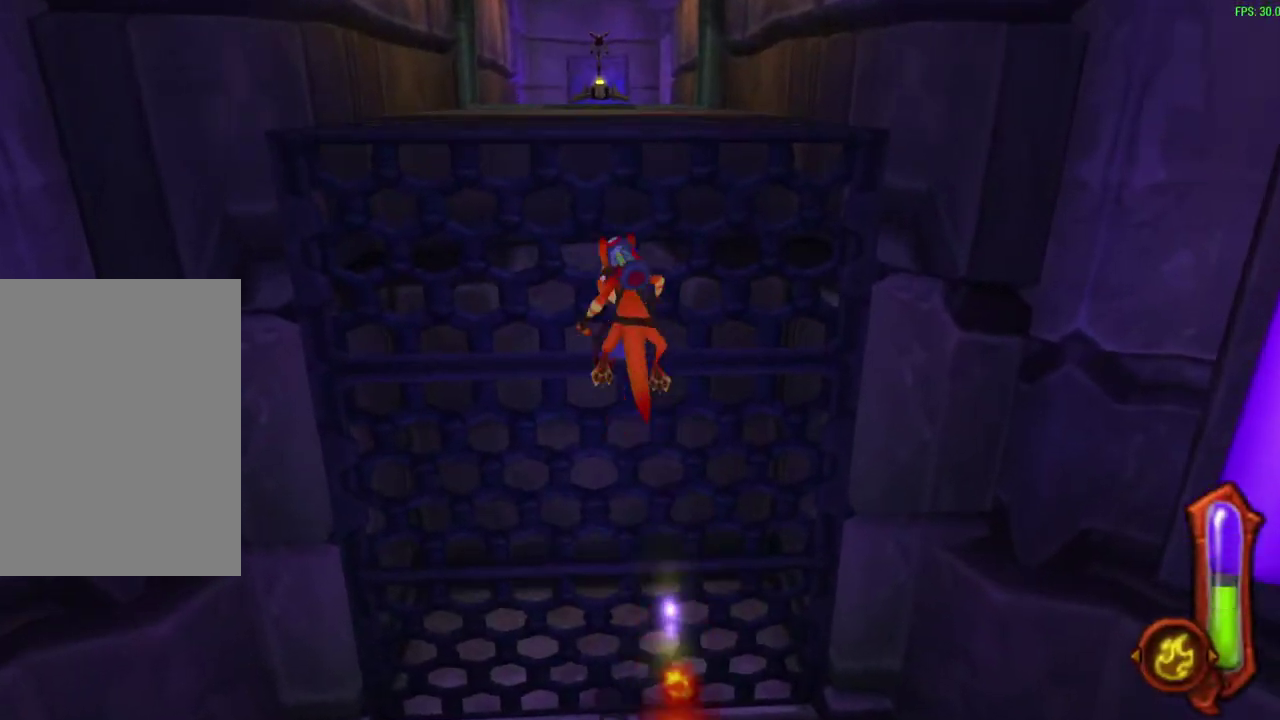
{"dt_ms": 500, "buttons": ["CROSS"], "left_stick": "up", "events": [[483, "CROSS", "down"]]}
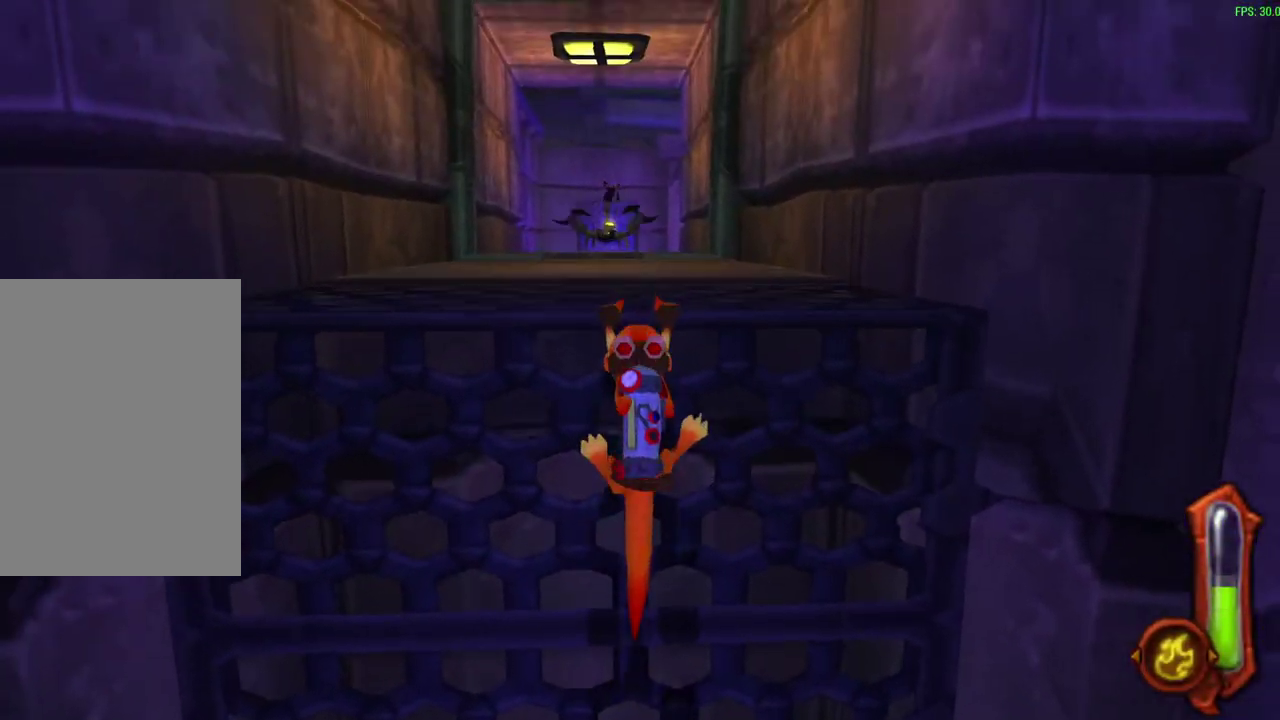
{"dt_ms": 500, "buttons": [], "left_stick": "up", "events": [[133, "CROSS", "up"], [367, "R1", "down"], [483, "R1", "up"]]}
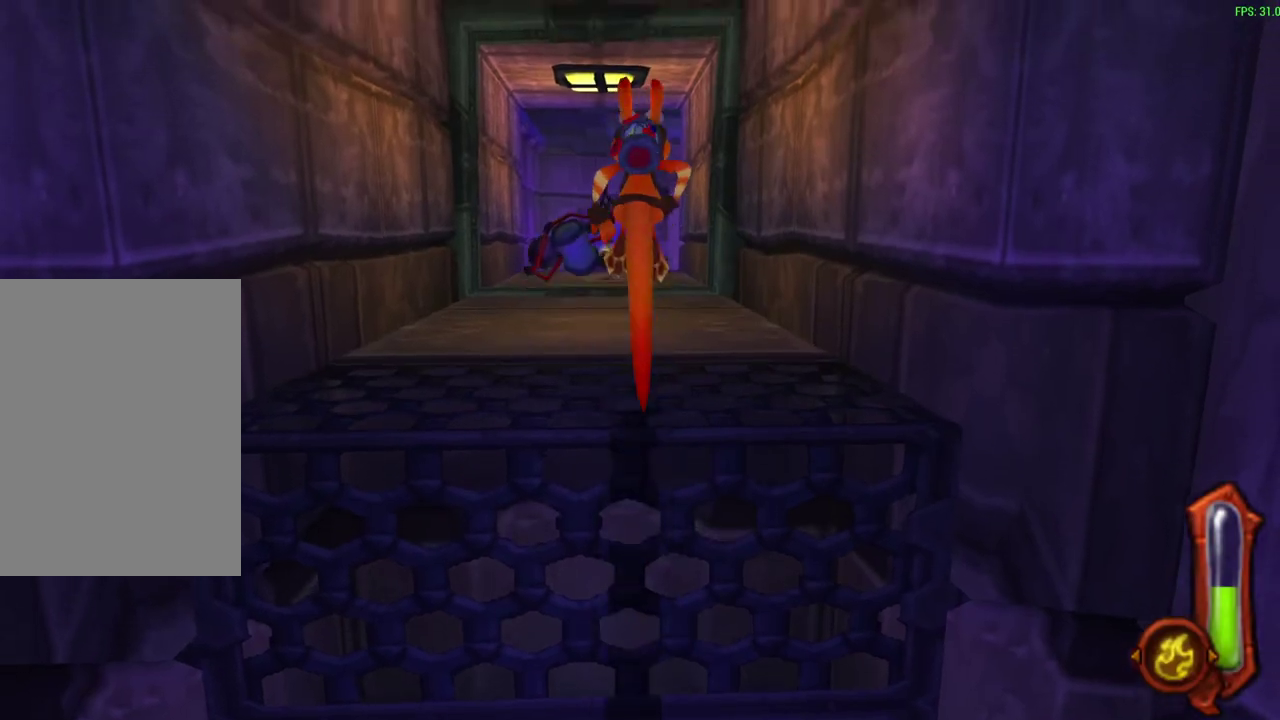
{"dt_ms": 600, "buttons": [], "left_stick": "up", "events": [[433, "CROSS", "down"], [550, "CROSS", "up"]]}
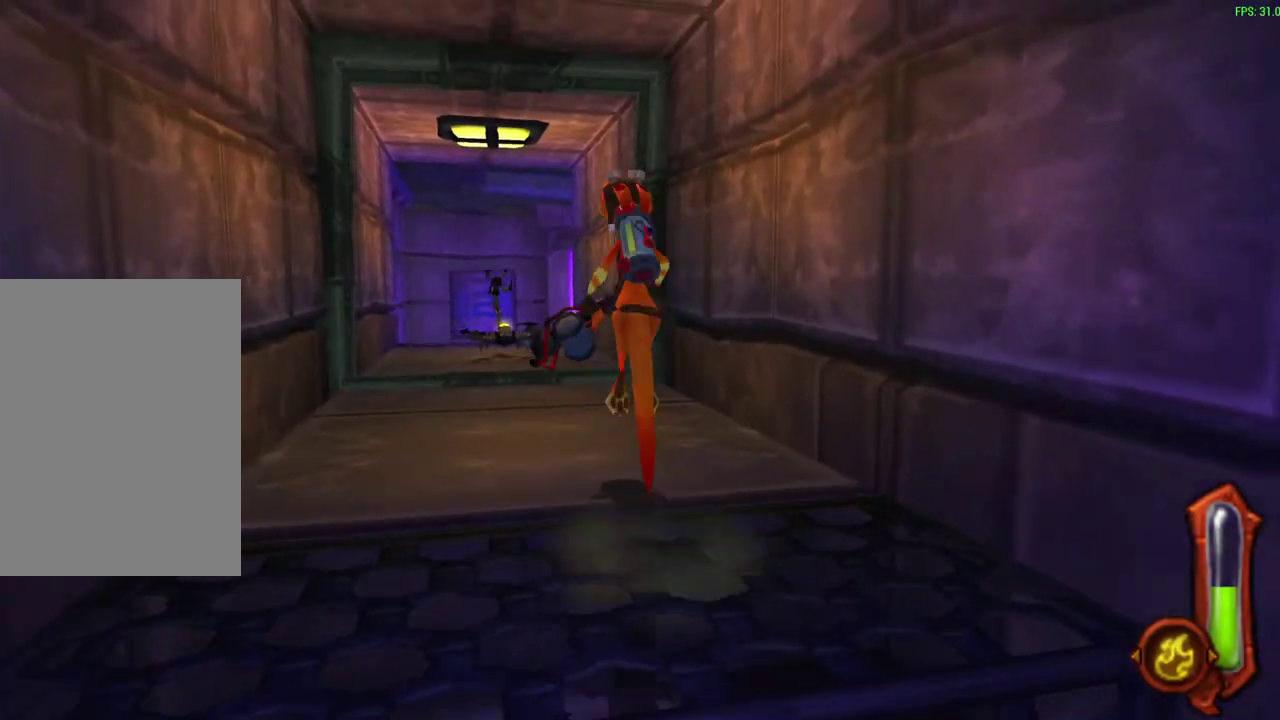
{"dt_ms": 600, "buttons": ["R1"], "left_stick": "up", "events": [[133, "R1", "down"], [267, "R1", "up"], [600, "R1", "down"]]}
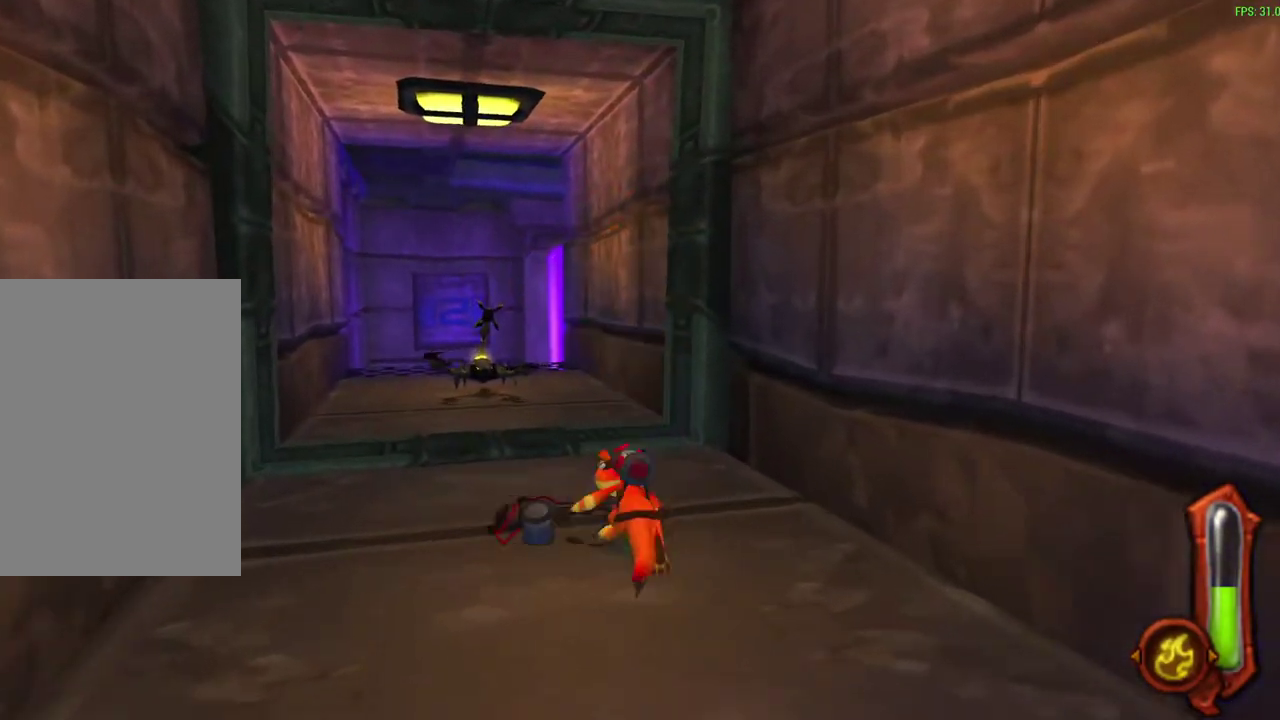
{"dt_ms": 300, "buttons": [], "left_stick": "up", "events": [[17, "CROSS", "down"], [133, "CROSS", "up"], [150, "R1", "up"]]}
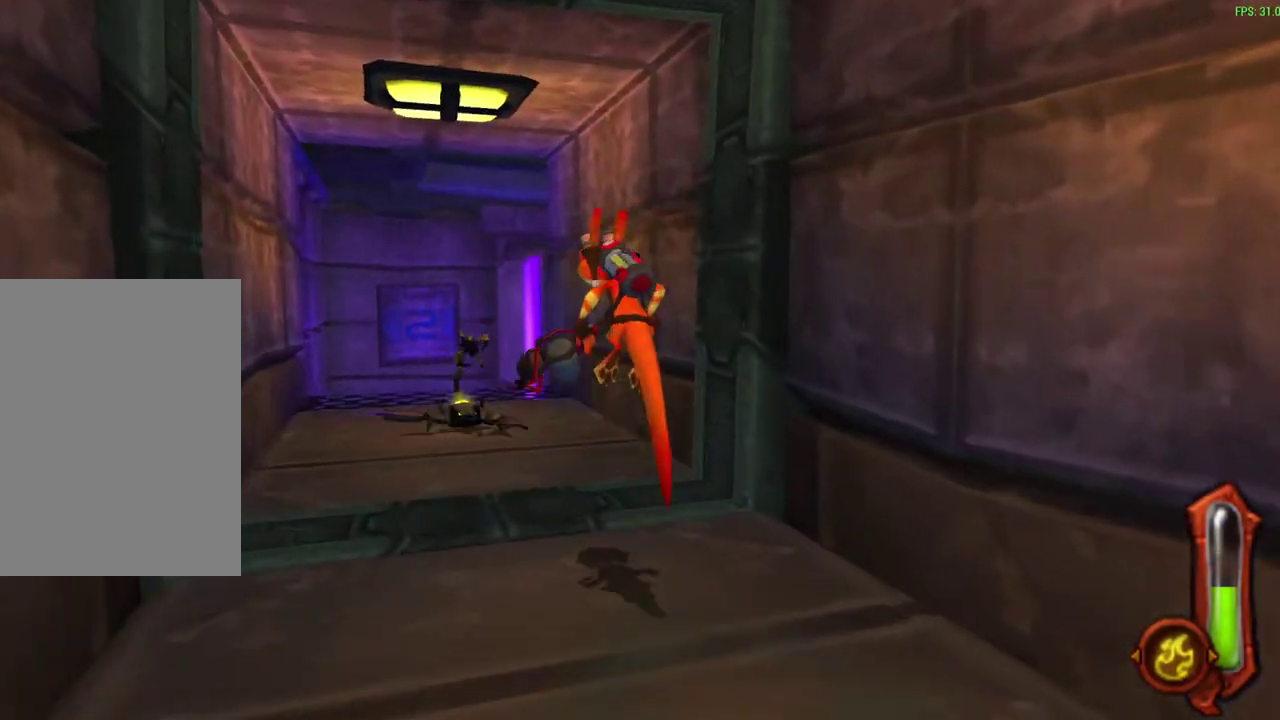
{"dt_ms": 300, "buttons": [], "left_stick": "up", "events": [[133, "CROSS", "down"], [167, "R1", "down"], [267, "CROSS", "up"], [267, "R1", "up"]]}
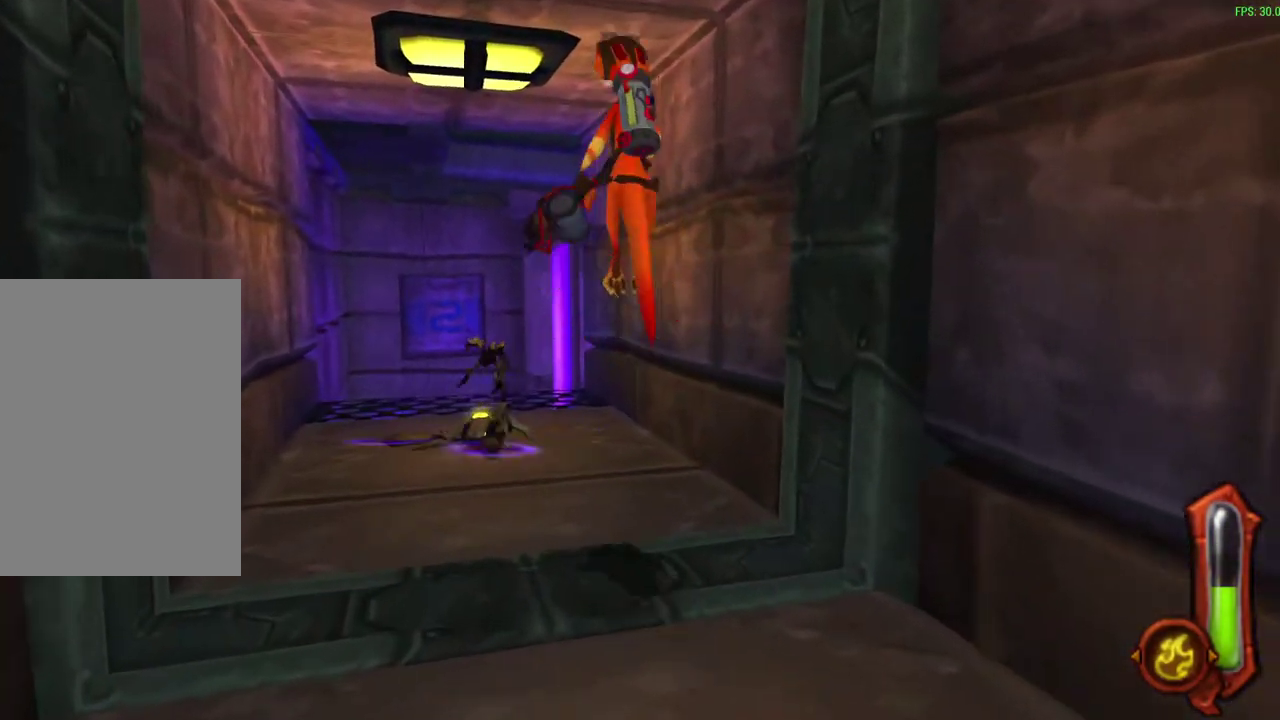
{"dt_ms": 700, "buttons": [], "left_stick": "up", "events": []}
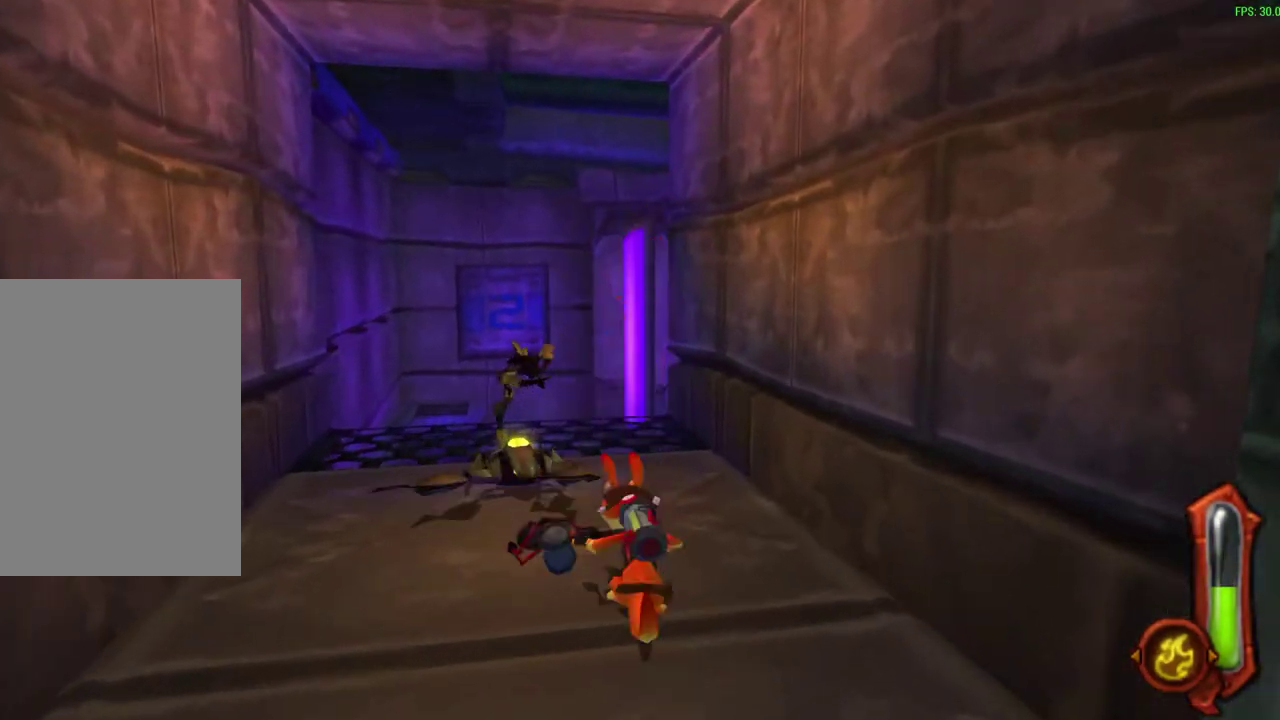
{"dt_ms": 600, "buttons": ["CIRCLE"], "left_stick": "up-right", "events": [[150, "CROSS", "down"], [333, "CROSS", "up"], [567, "left_stick", "up-right"], [583, "CIRCLE", "down"]]}
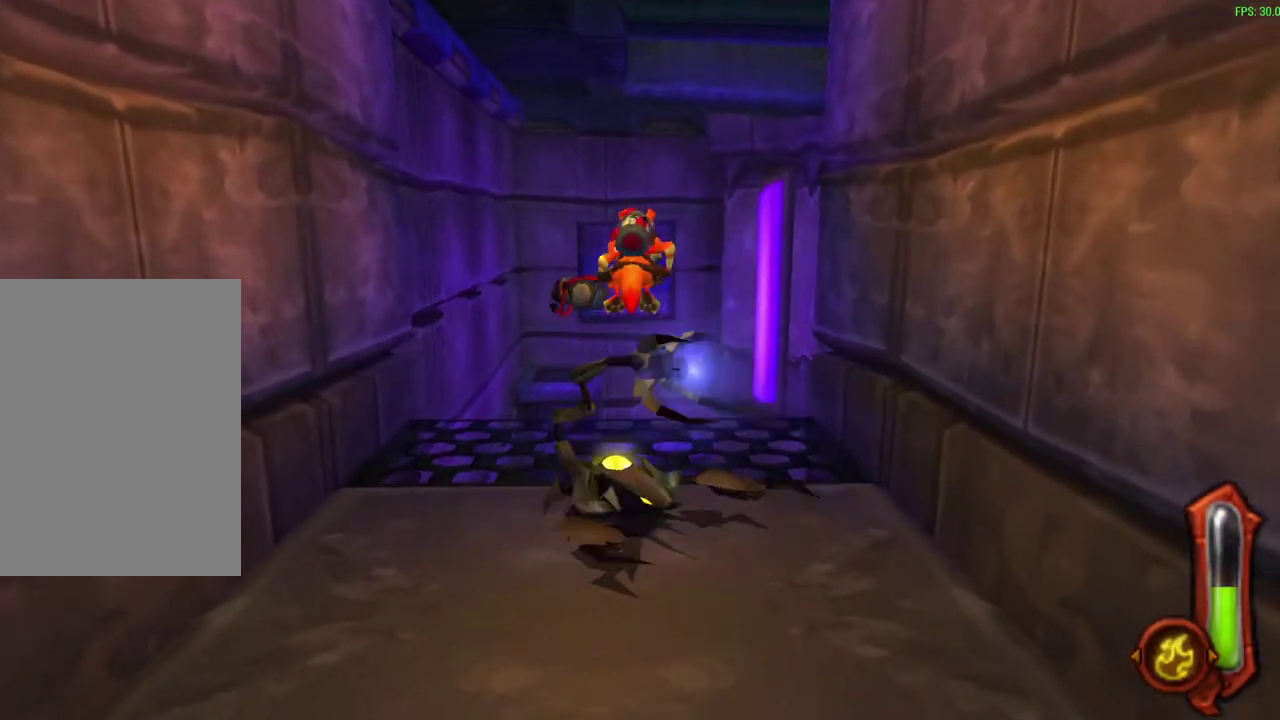
{"dt_ms": 600, "buttons": [], "left_stick": "up-right", "events": [[150, "CIRCLE", "up"], [150, "left_stick", "down-left"], [450, "left_stick", "up-right"]]}
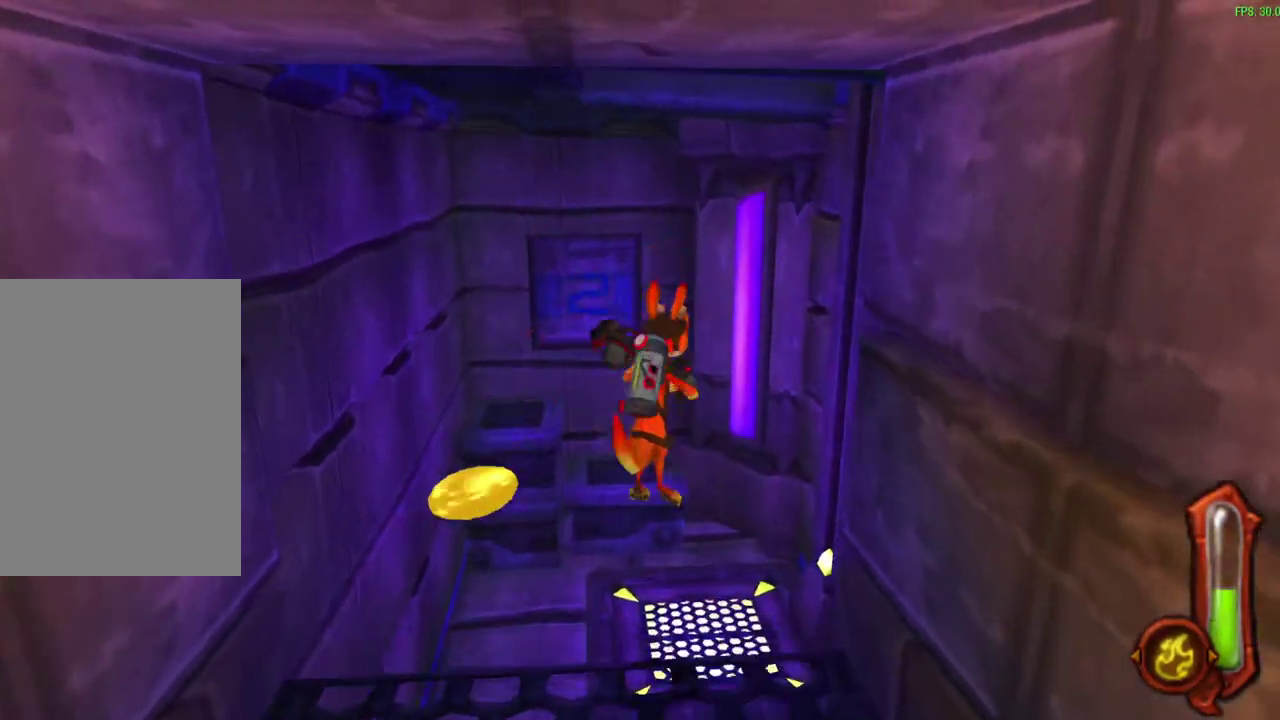
{"dt_ms": 300, "buttons": [], "left_stick": "up", "events": [[50, "R1", "down"], [133, "left_stick", "up"], [183, "R1", "up"]]}
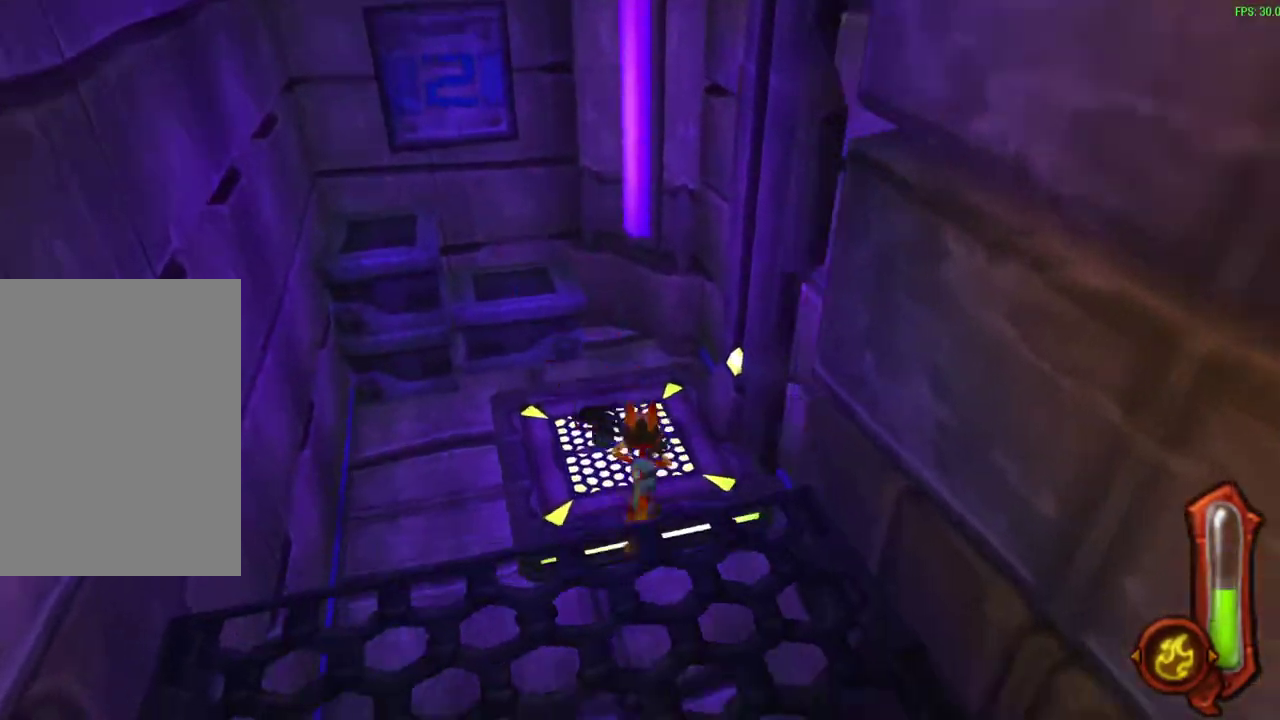
{"dt_ms": 500, "buttons": ["CROSS"], "left_stick": "up", "events": [[483, "CROSS", "down"]]}
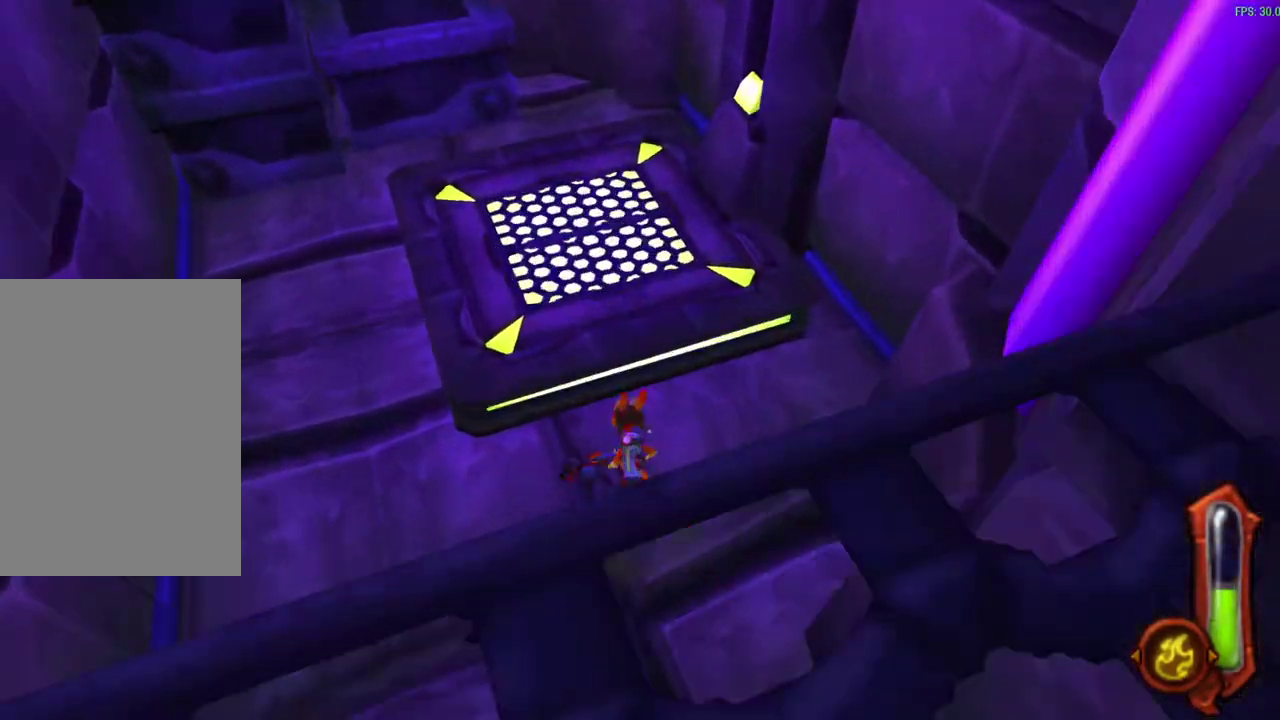
{"dt_ms": 700, "buttons": [], "left_stick": "up", "events": [[117, "CROSS", "up"]]}
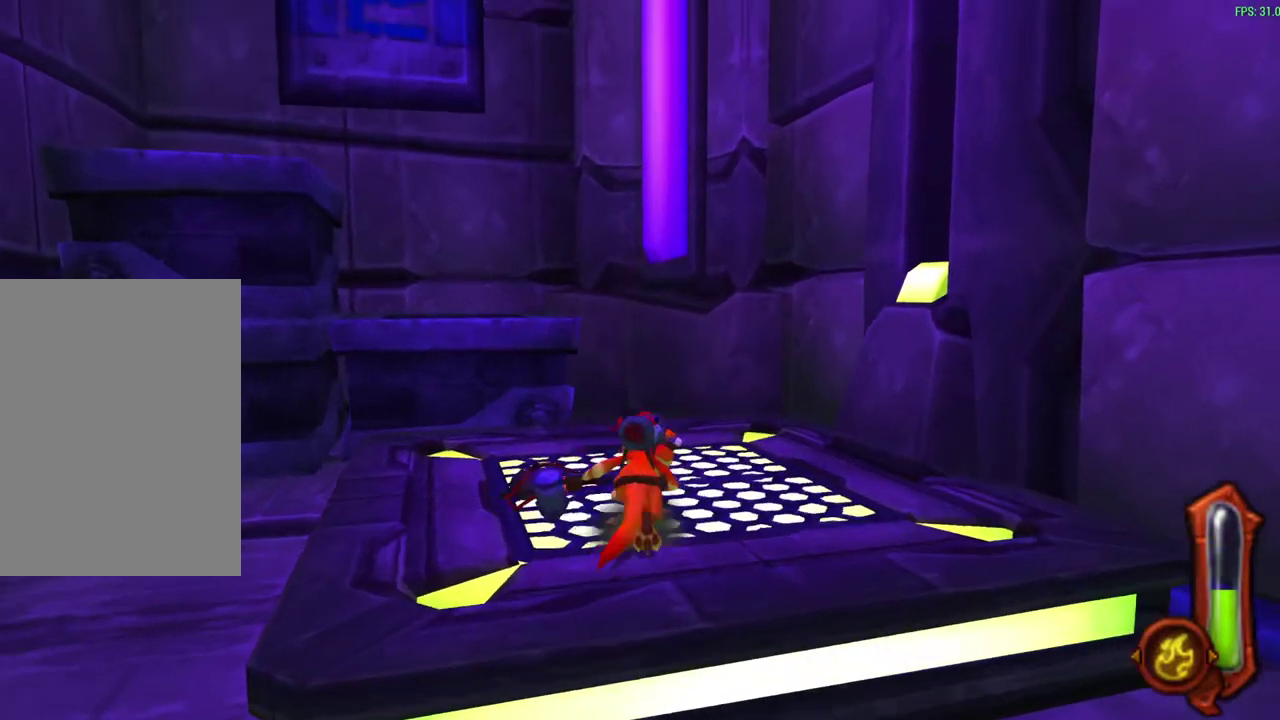
{"dt_ms": 300, "buttons": [], "left_stick": "center", "events": [[33, "left_stick", "center"], [83, "START", "down"], [250, "START", "up"]]}